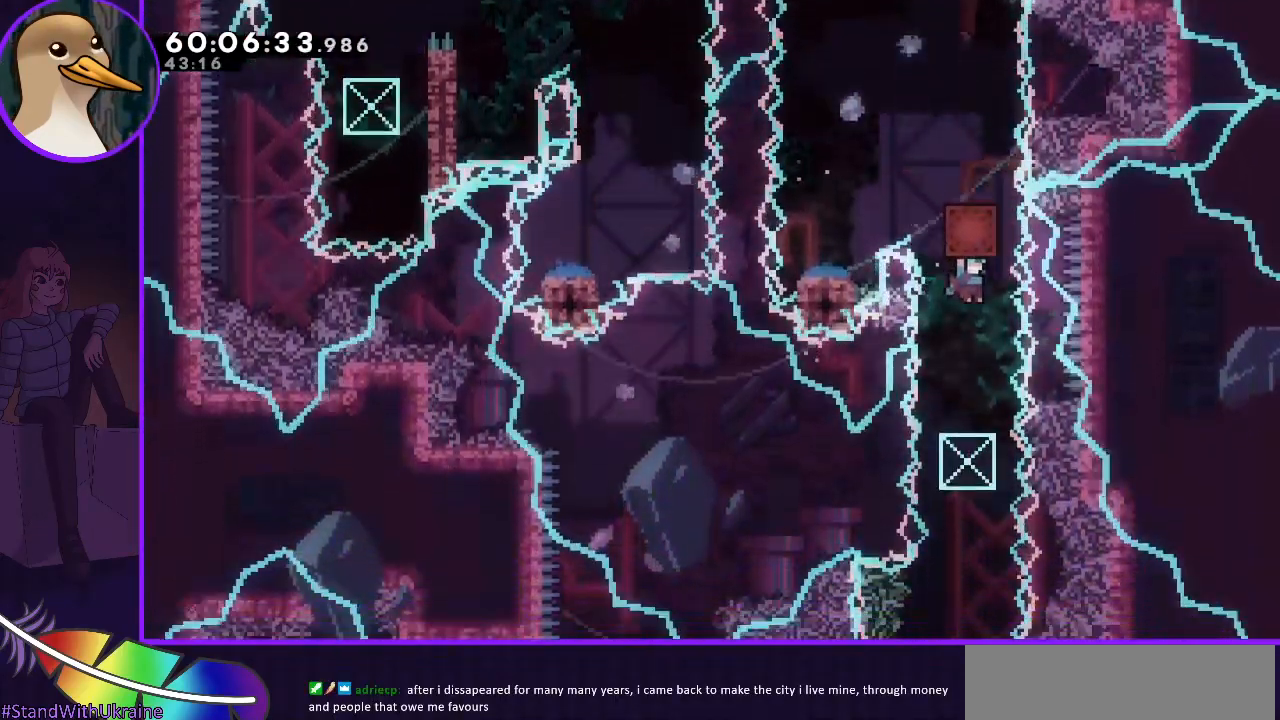
Gameplay with keyboard; each line is a JSON object with the keys held at the frame after it. "events" lists presses ("down") and releases ("up") of "dash", "demo", "down", "grab", "jump", "jump2", "left", "right" and "up" between this image and that frame as [ms after this image, input, new state], when the widget could be followed in between. No other keys are recorded. Mouse input is not recorded. Key names are as the overlay labels them; some are game actions (e.g. jump) rather than physical keys.
{"keys": ["left"], "events": [[67, "left", "down"], [150, "left", "up"], [433, "grab", "up"], [483, "left", "down"]]}
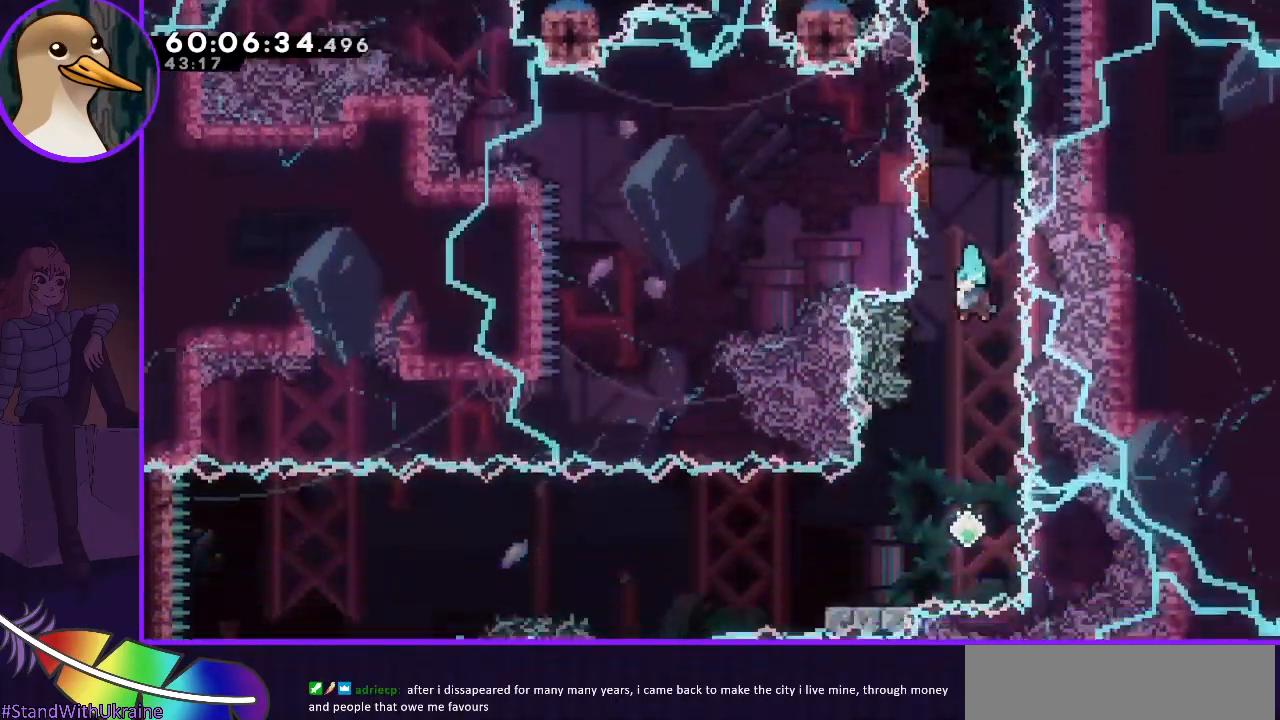
{"keys": ["down", "left"], "events": [[33, "left", "up"], [400, "dash", "down"], [400, "down", "down"], [400, "left", "down"], [500, "dash", "up"]]}
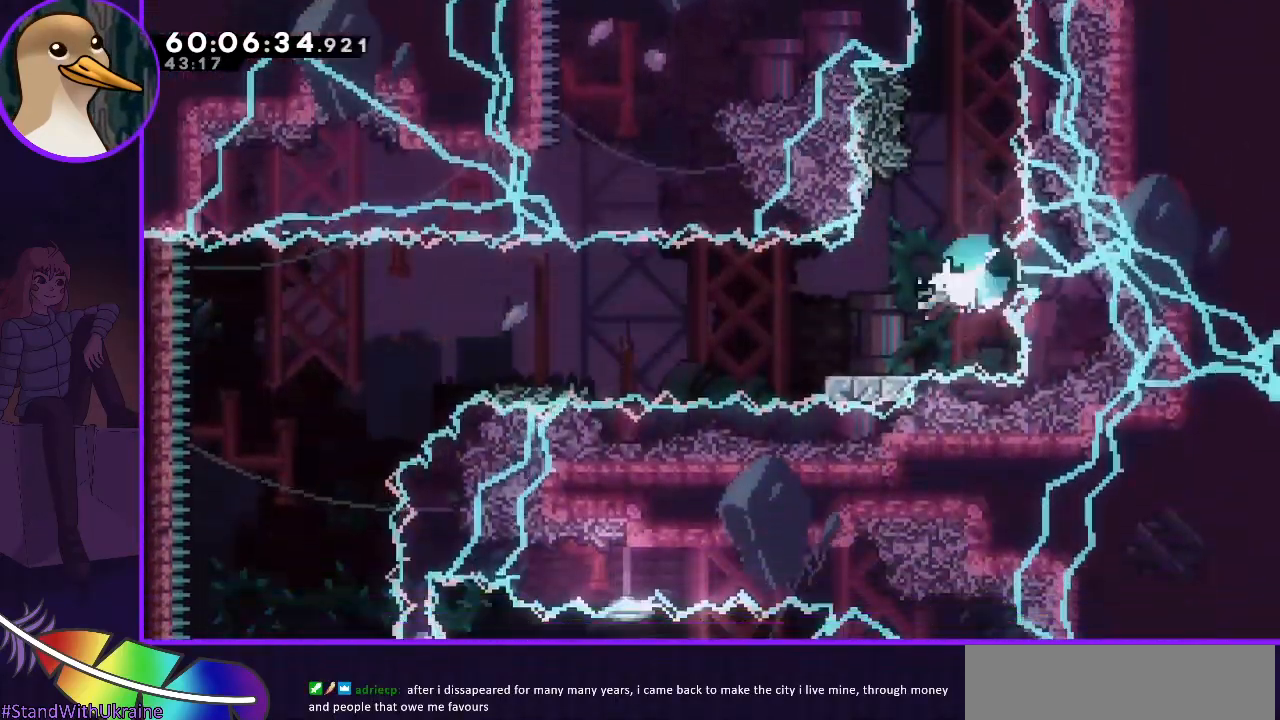
{"keys": ["grab", "jump", "left"], "events": [[50, "down", "up"], [100, "grab", "down"], [133, "jump", "down"]]}
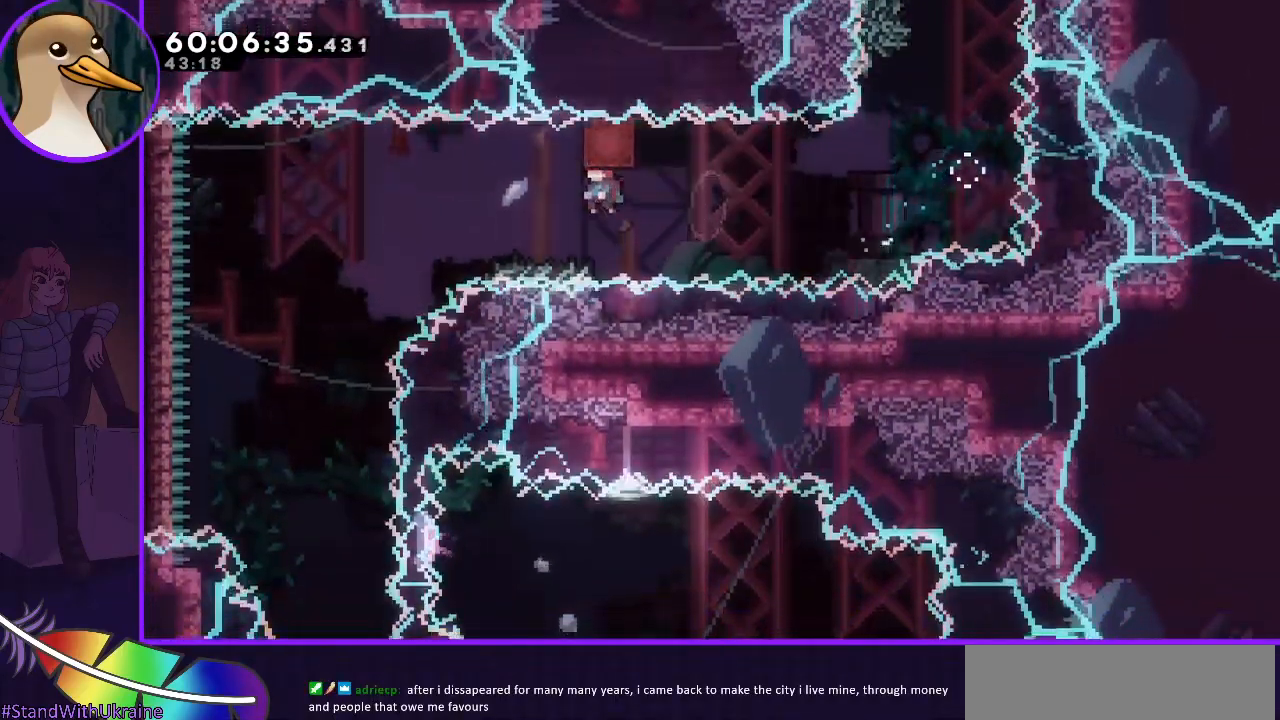
{"keys": ["grab", "right"], "events": [[250, "jump", "up"], [383, "left", "up"], [383, "right", "down"]]}
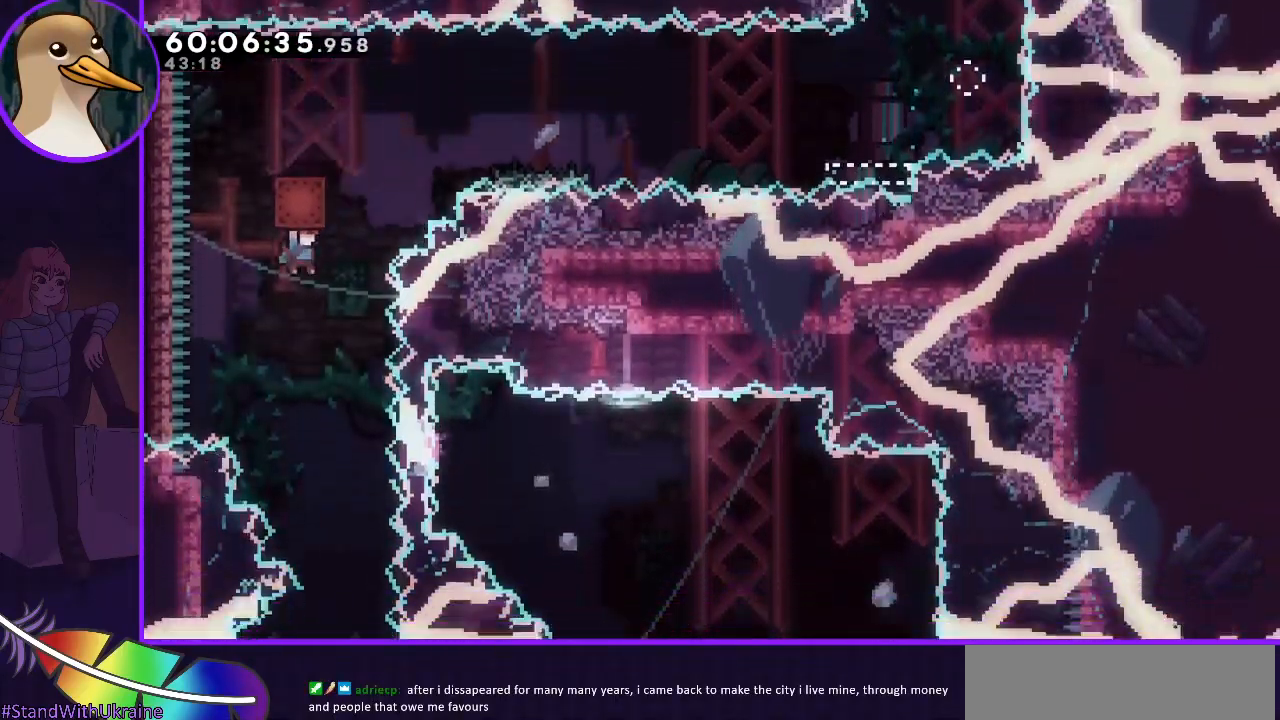
{"keys": ["grab", "right"], "events": [[117, "right", "up"], [267, "right", "down"]]}
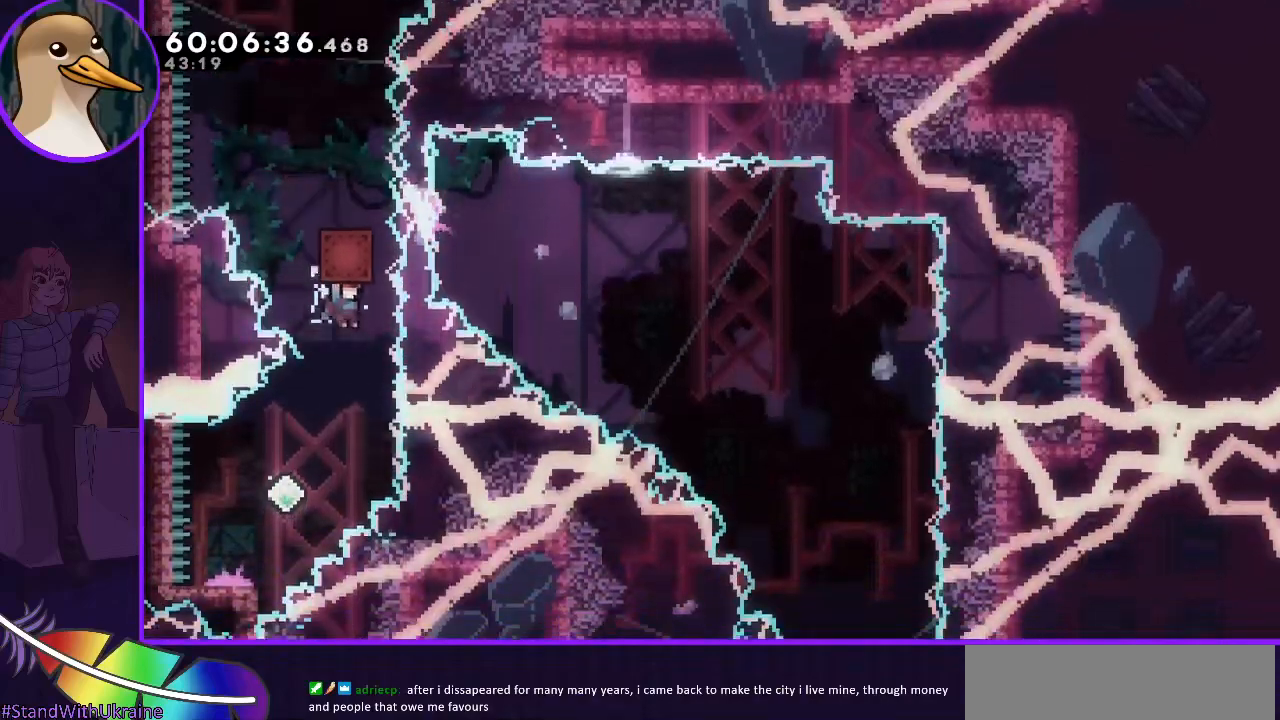
{"keys": ["grab", "left"], "events": [[50, "grab", "up"], [50, "right", "up"], [283, "left", "down"], [367, "dash", "down"], [367, "down", "down"], [500, "dash", "up"], [500, "down", "up"], [500, "grab", "down"]]}
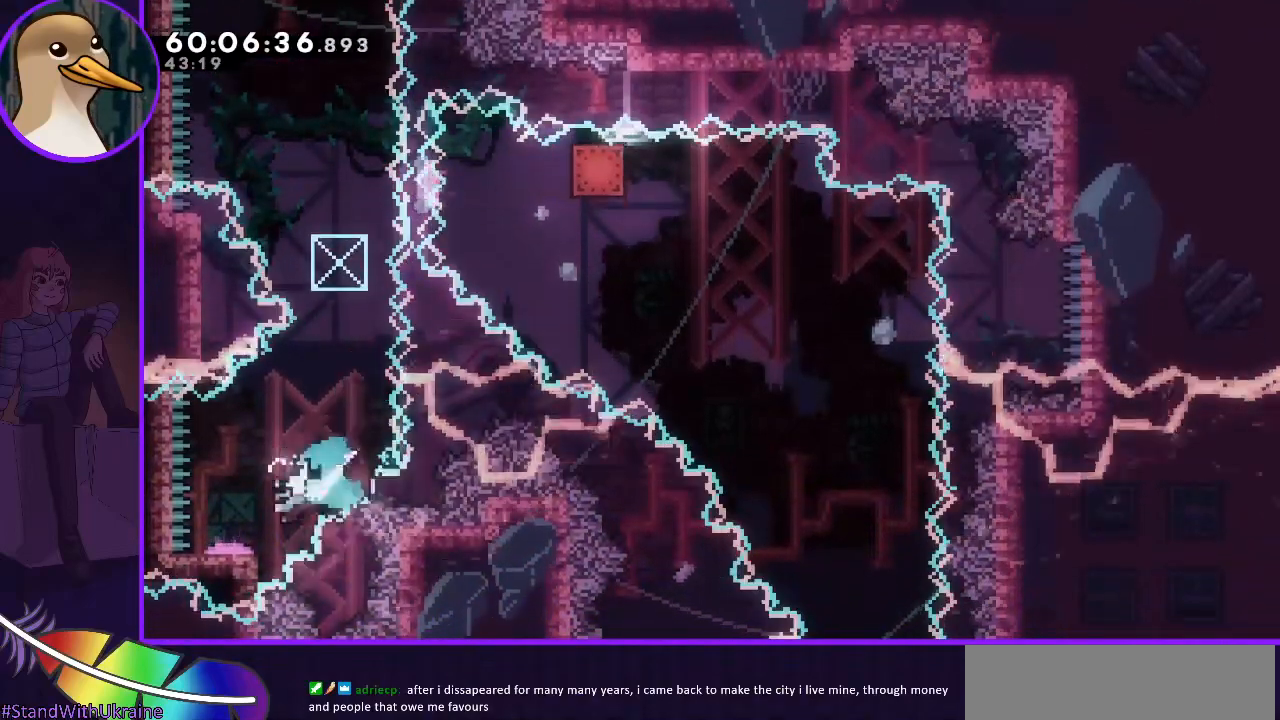
{"keys": ["down", "grab", "right"], "events": [[117, "down", "down"], [117, "left", "up"], [150, "right", "down"]]}
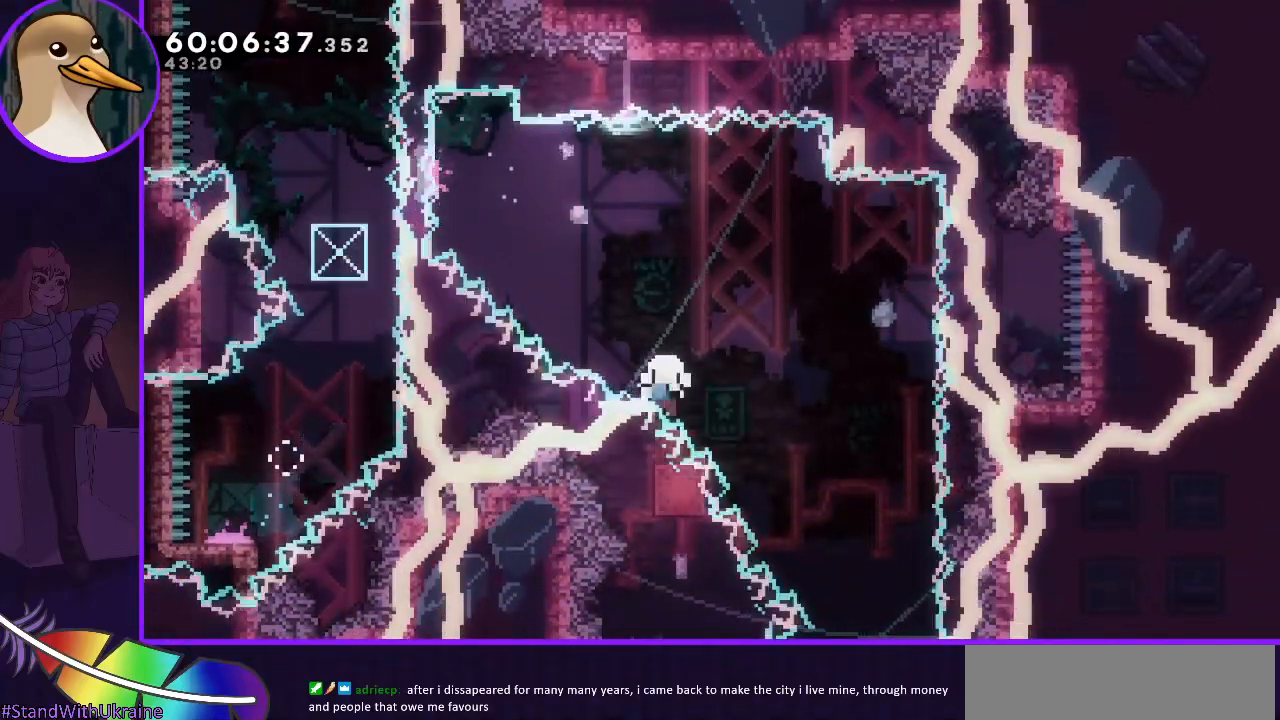
{"keys": [], "events": [[217, "down", "up"], [450, "right", "up"], [500, "grab", "up"]]}
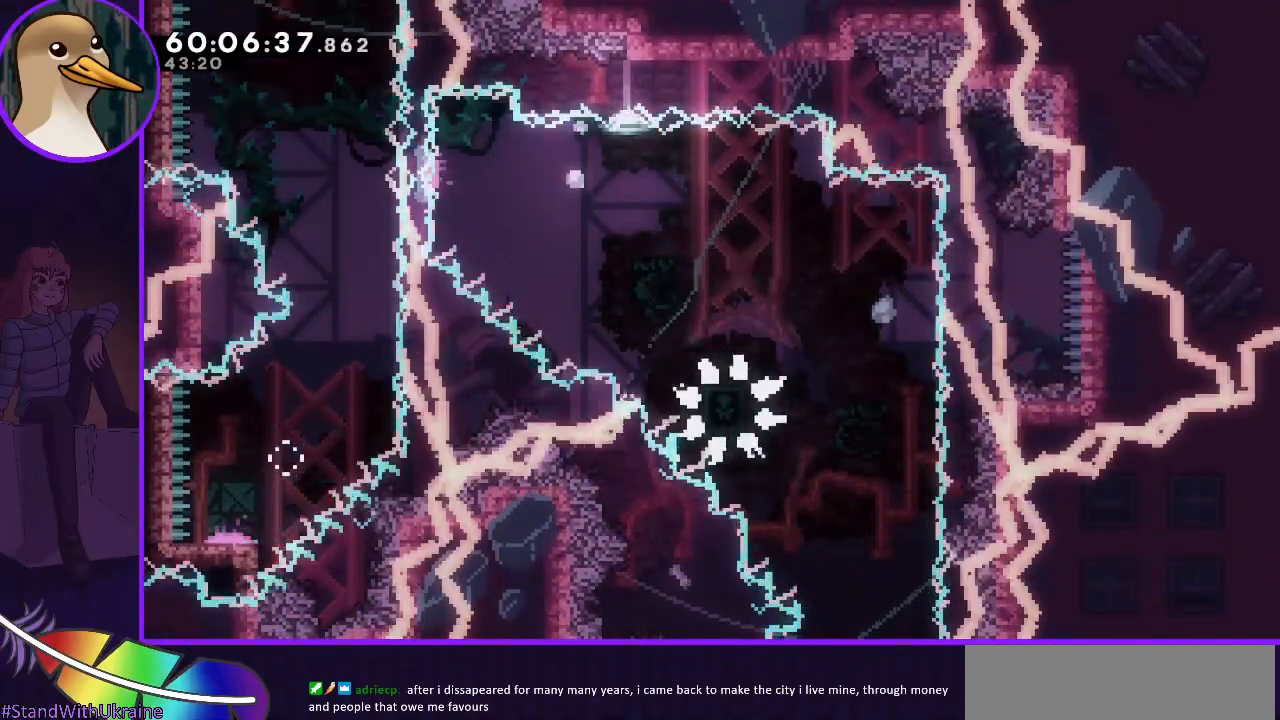
{"keys": [], "events": []}
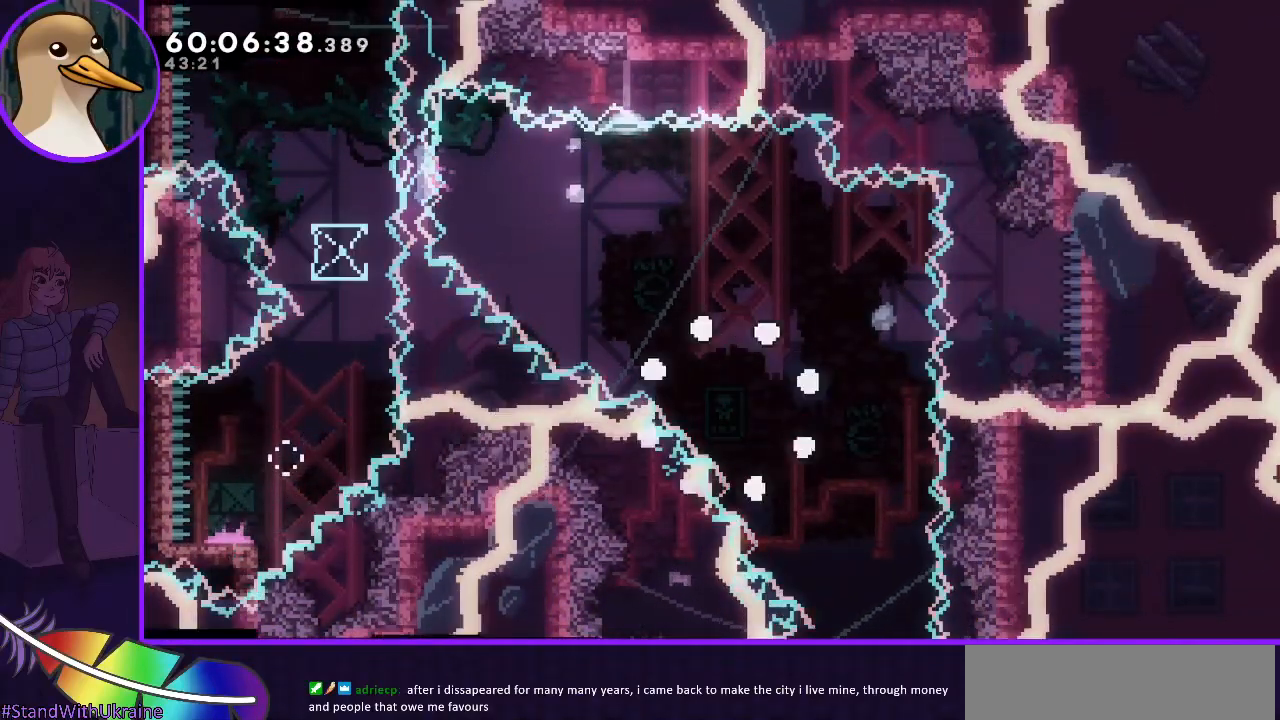
{"keys": [], "events": []}
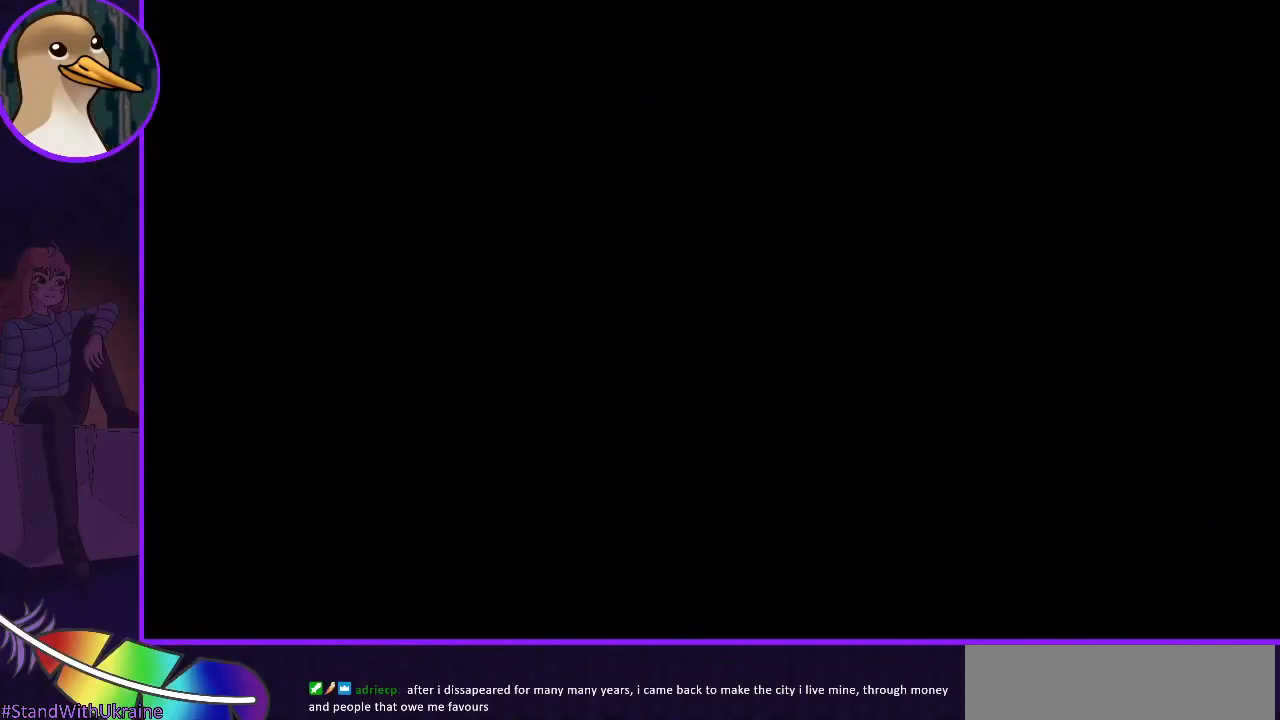
{"keys": [], "events": []}
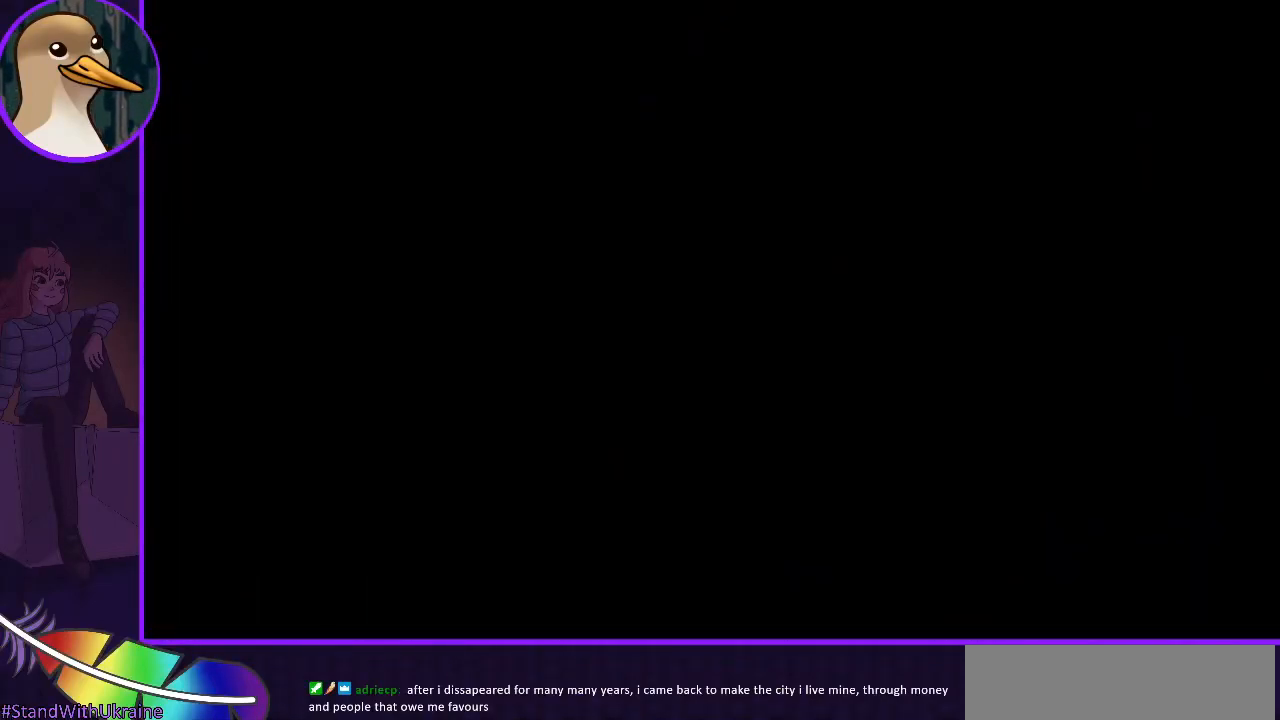
{"keys": [], "events": []}
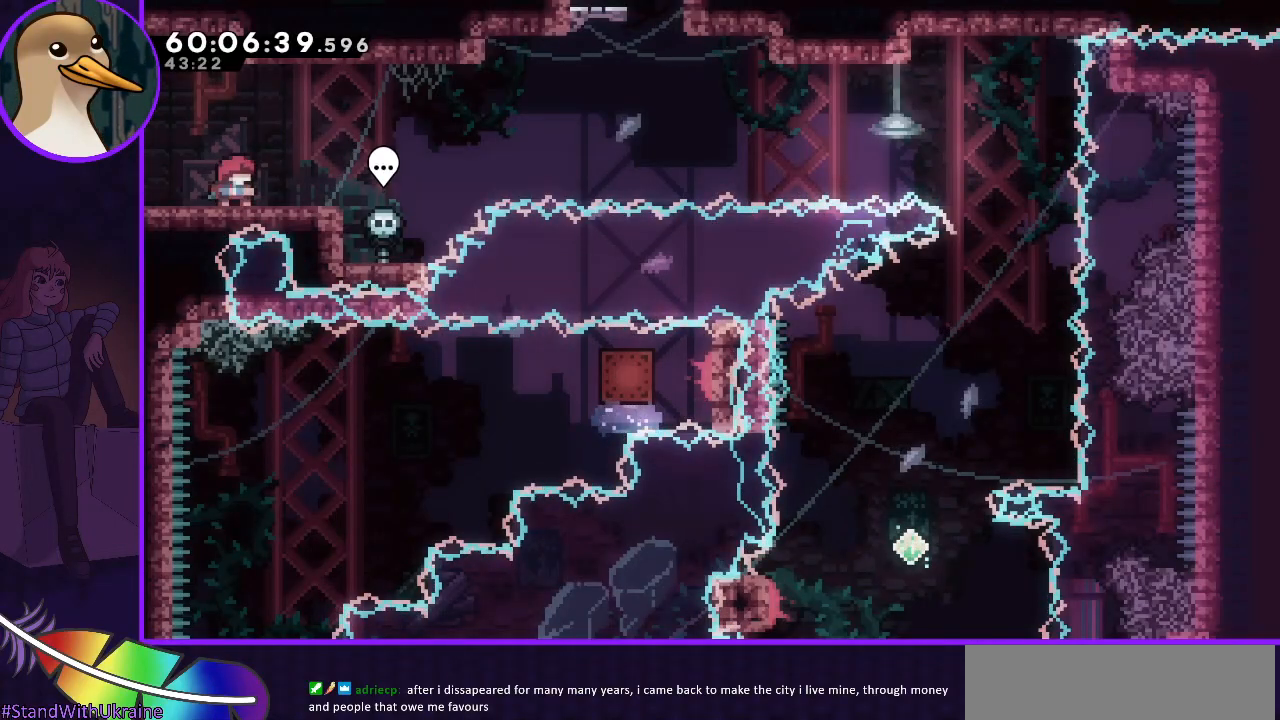
{"keys": [], "events": []}
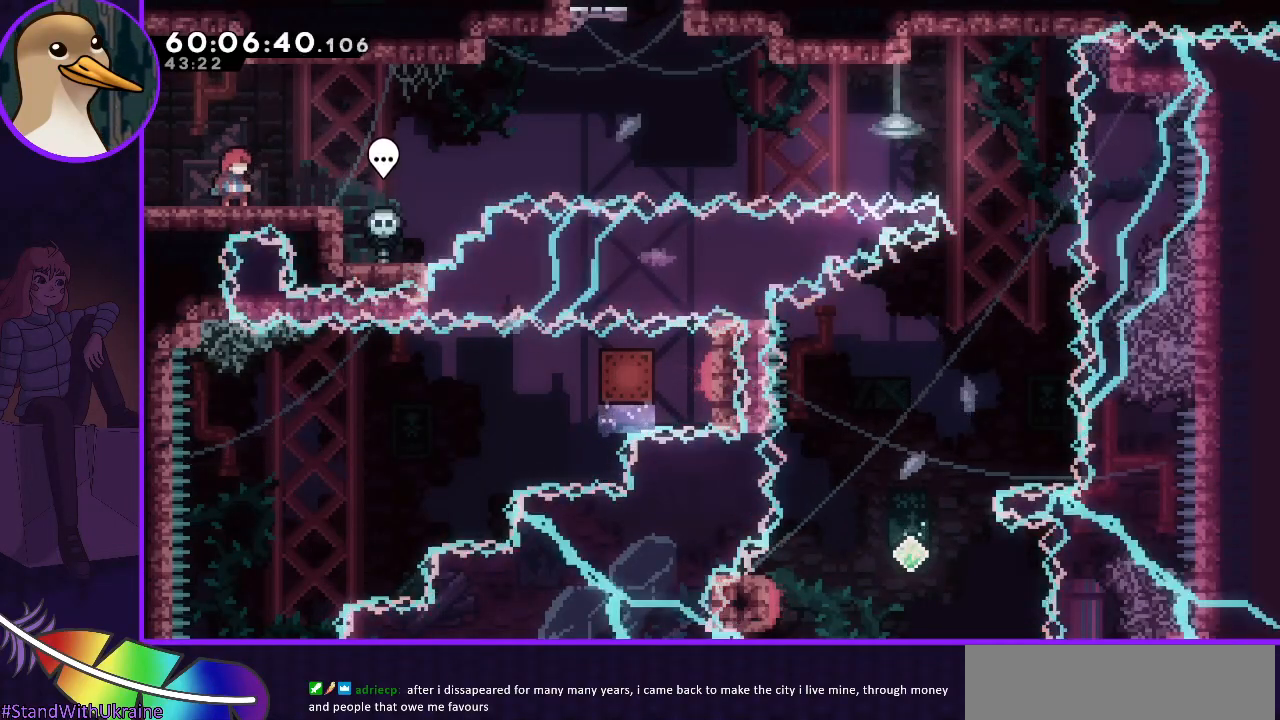
{"keys": [], "events": []}
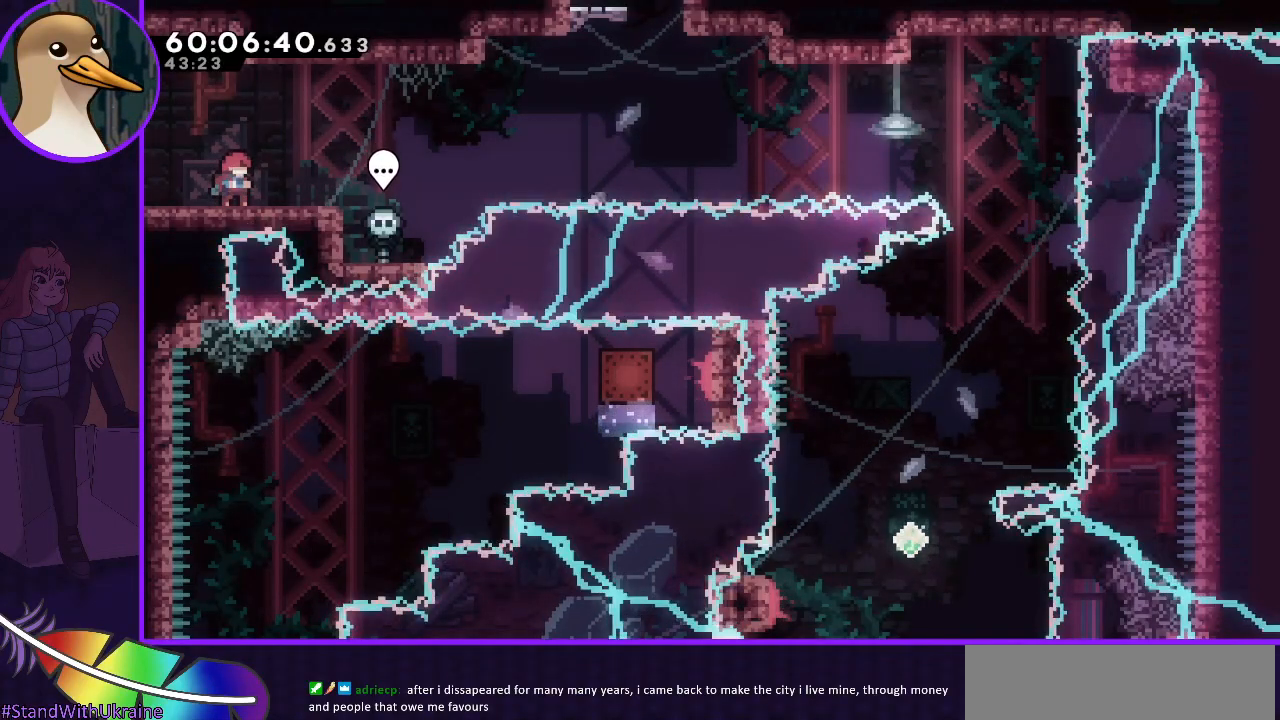
{"keys": [], "events": []}
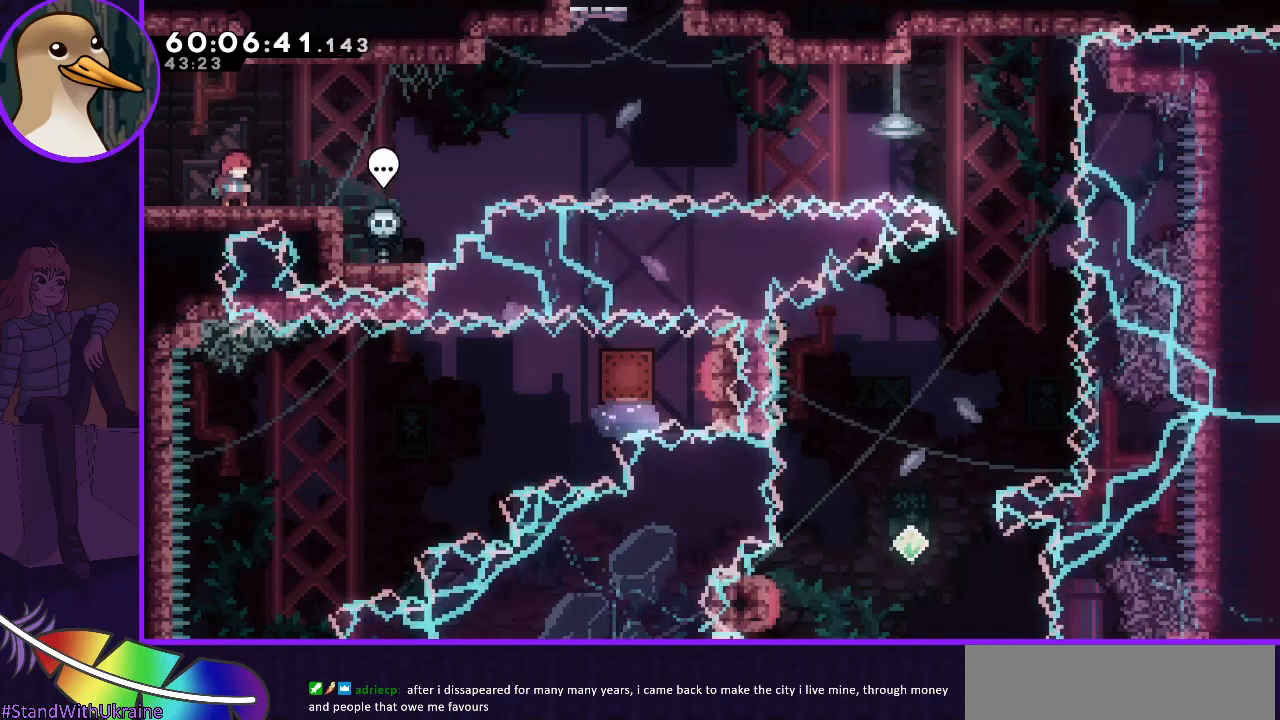
{"keys": [], "events": []}
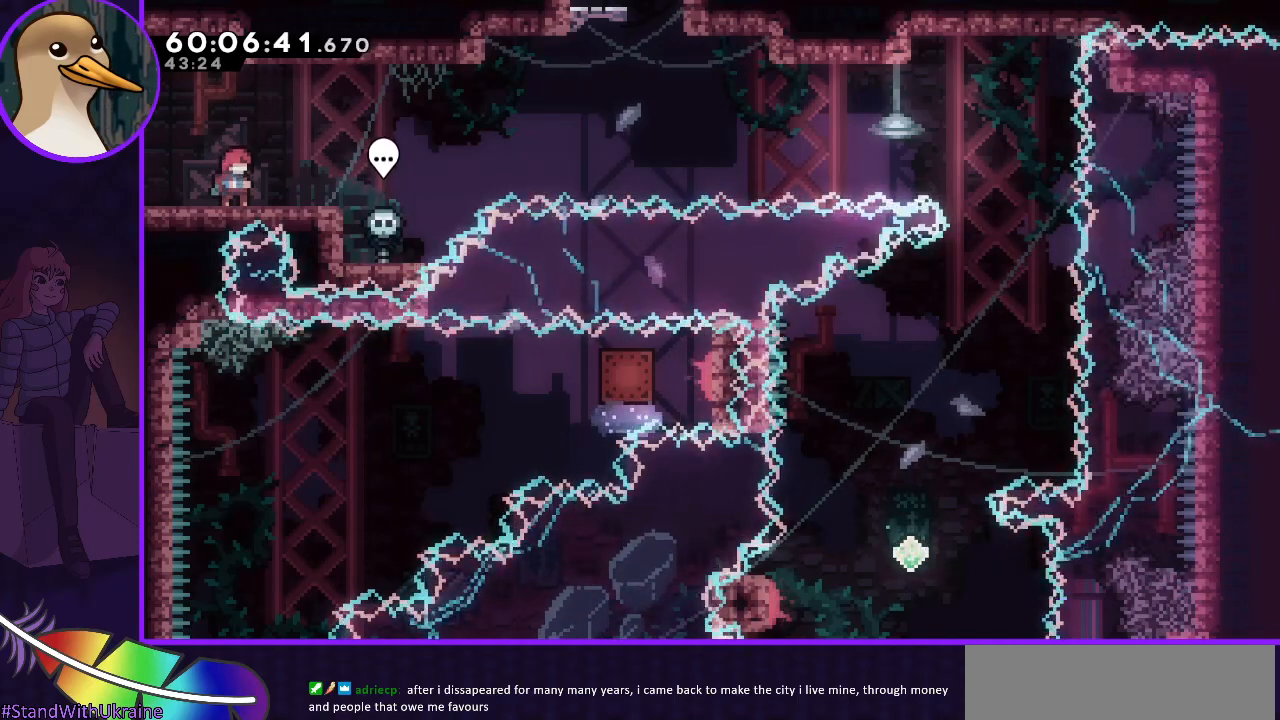
{"keys": [], "events": []}
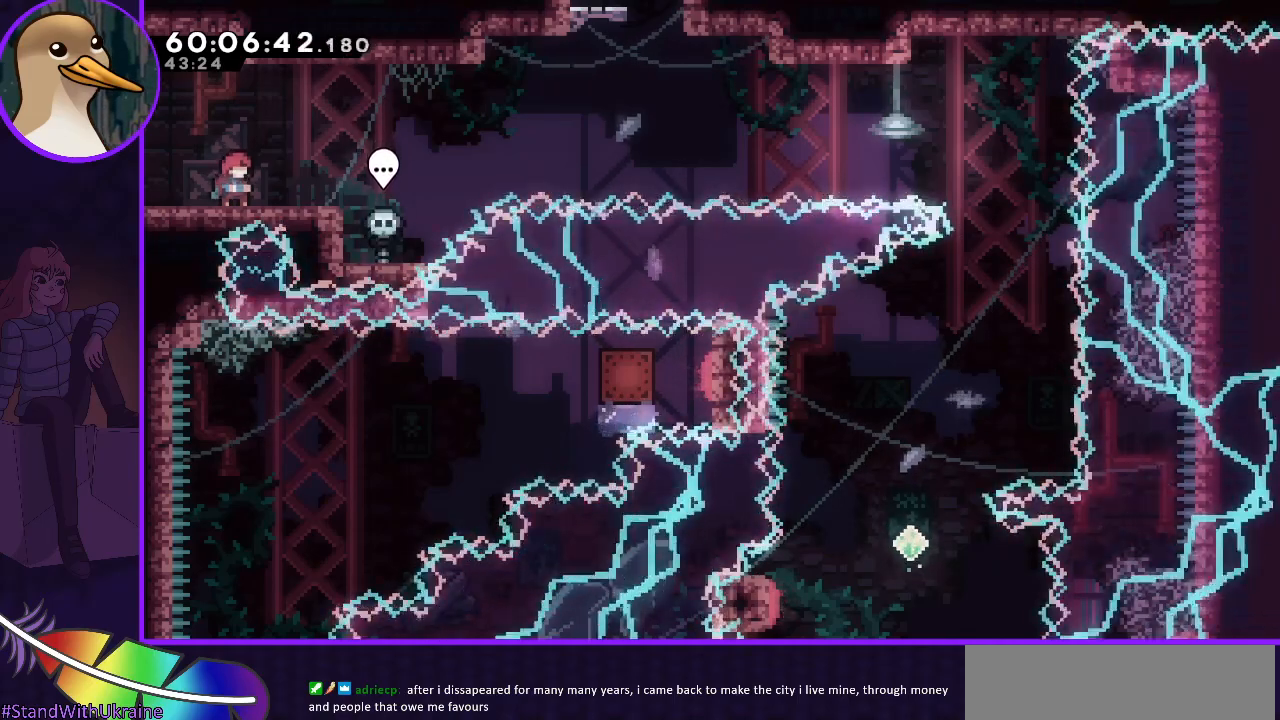
{"keys": ["down"], "events": [[333, "down", "down"]]}
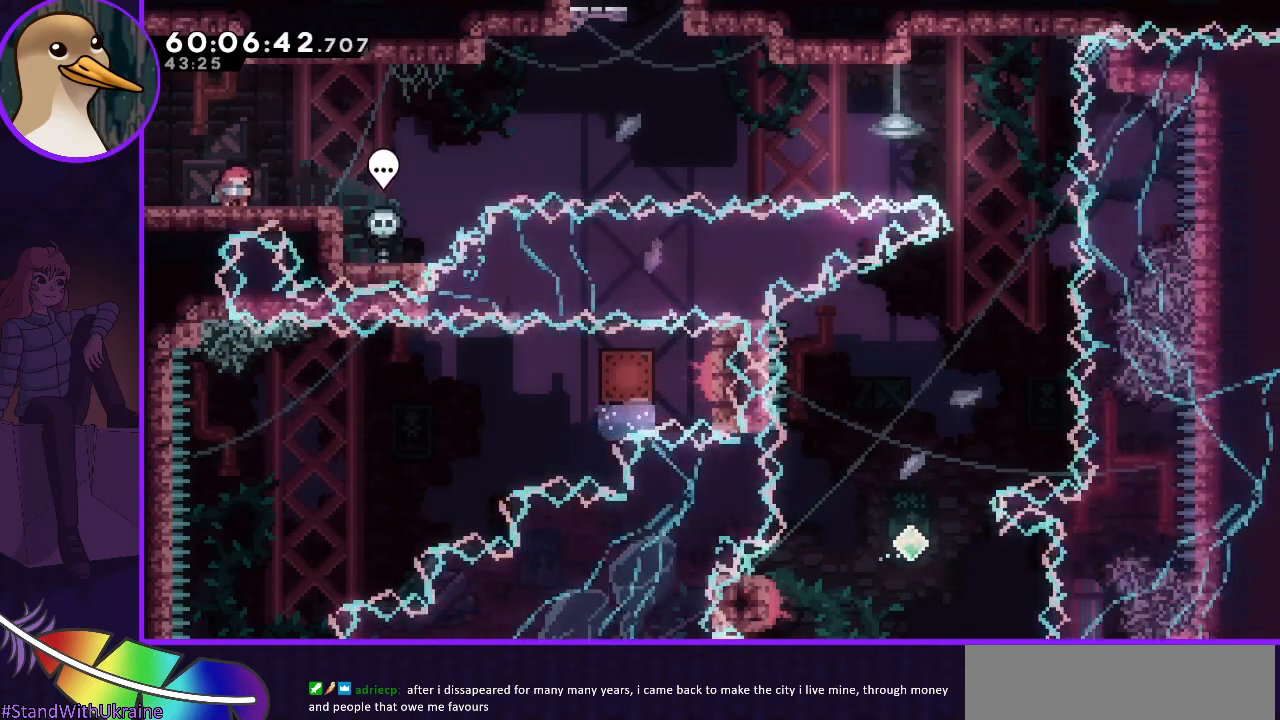
{"keys": [], "events": [[433, "down", "up"]]}
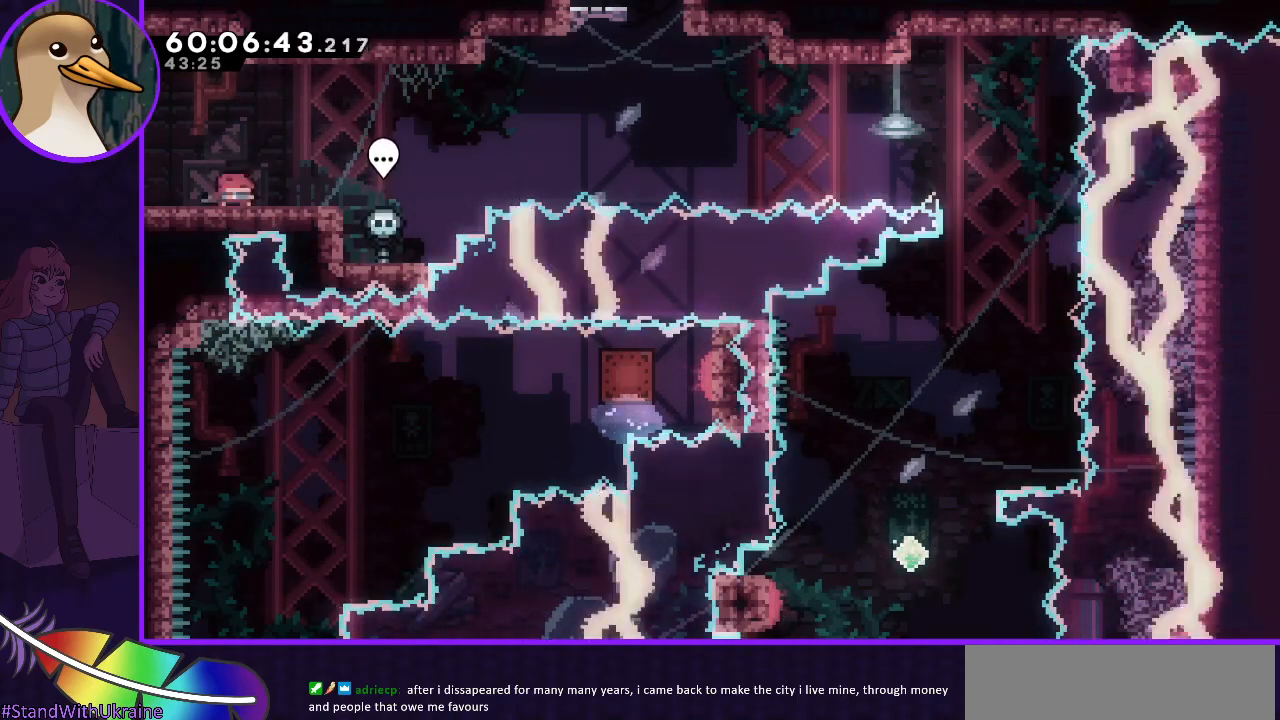
{"keys": ["down"], "events": [[33, "down", "down"]]}
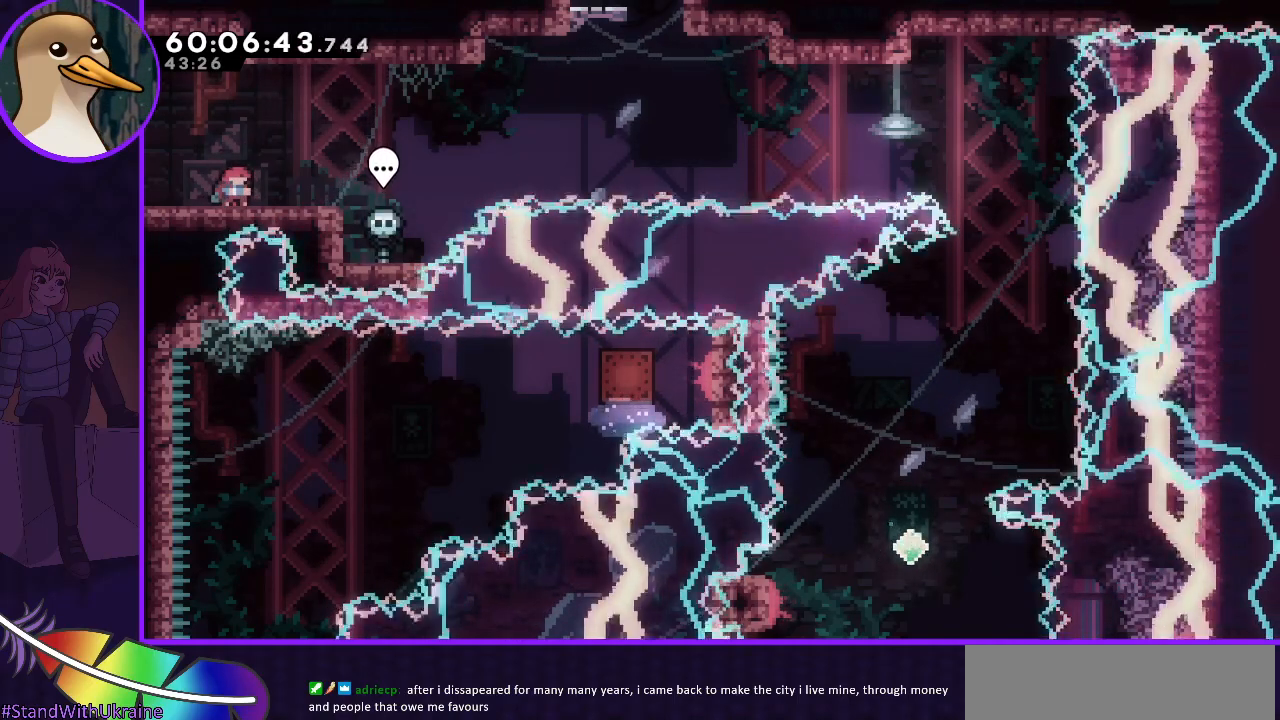
{"keys": ["down", "right"], "events": [[317, "right", "down"], [367, "dash", "down"], [417, "dash", "up"]]}
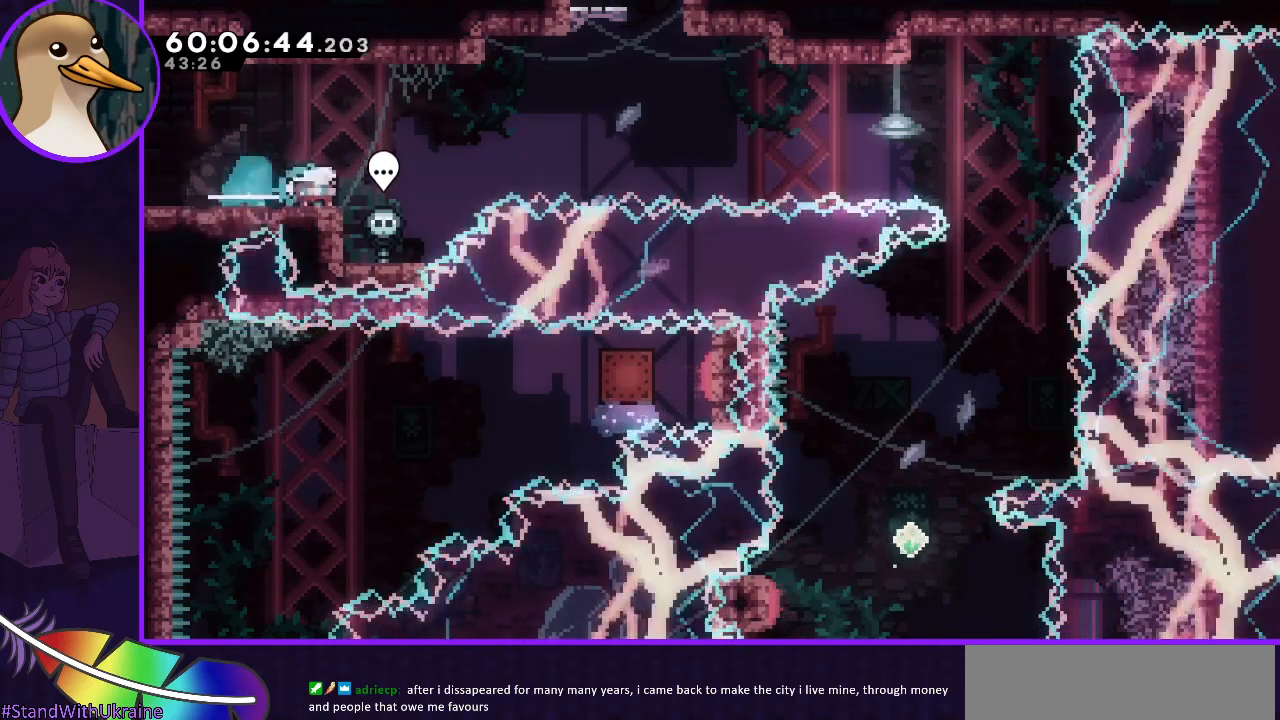
{"keys": ["jump", "right"], "events": [[17, "down", "up"], [67, "jump", "down"]]}
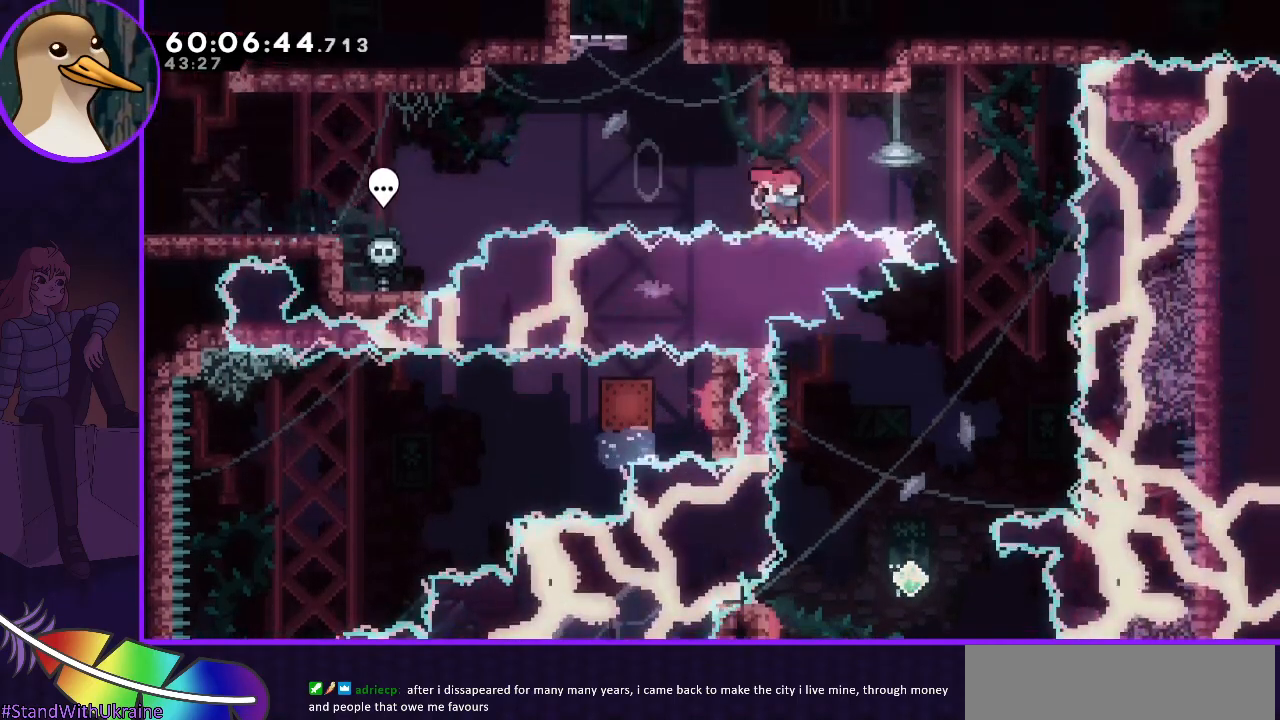
{"keys": ["down", "left"], "events": [[33, "dash", "down"], [33, "up", "down"], [133, "dash", "up"], [133, "up", "up"], [217, "jump", "up"], [317, "down", "down"], [450, "right", "up"], [500, "left", "down"]]}
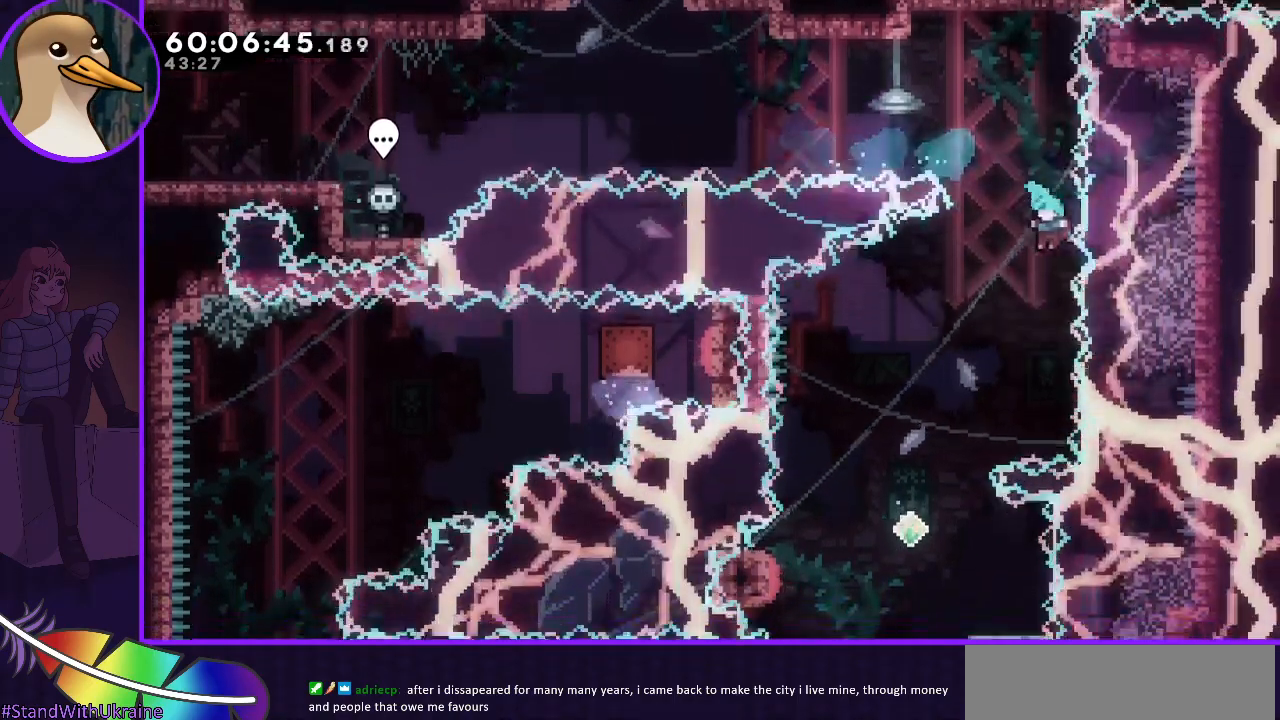
{"keys": ["right"], "events": [[50, "down", "up"], [500, "left", "up"], [500, "right", "down"]]}
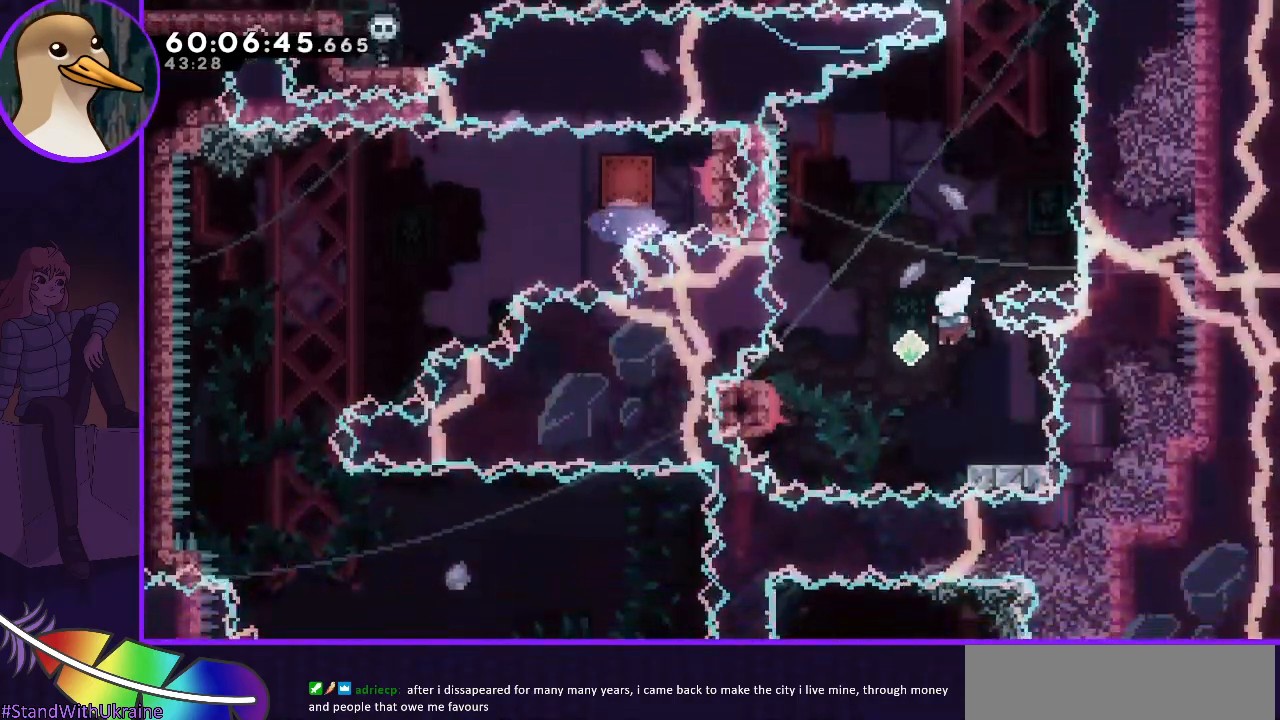
{"keys": ["grab", "jump", "left"], "events": [[117, "dash", "down"], [117, "down", "down"], [250, "dash", "up"], [300, "down", "up"], [300, "left", "down"], [300, "right", "up"], [333, "jump", "down"], [483, "grab", "down"]]}
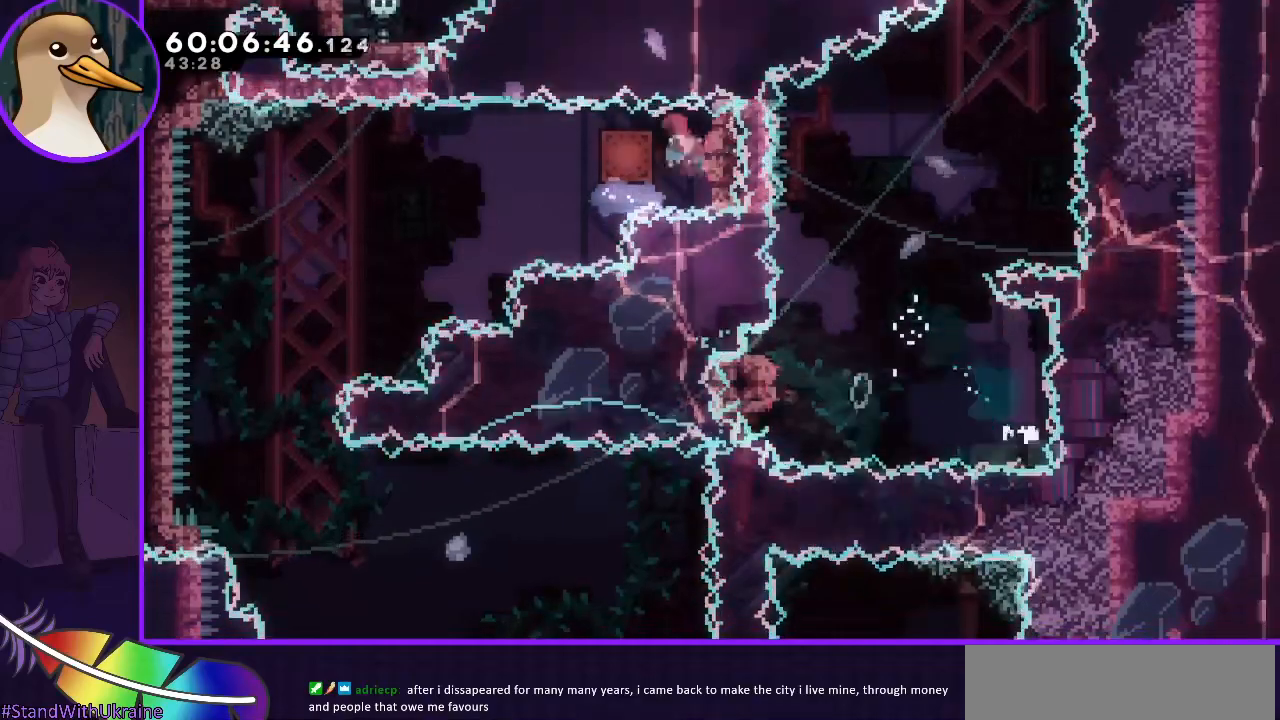
{"keys": ["grab", "jump", "left"], "events": []}
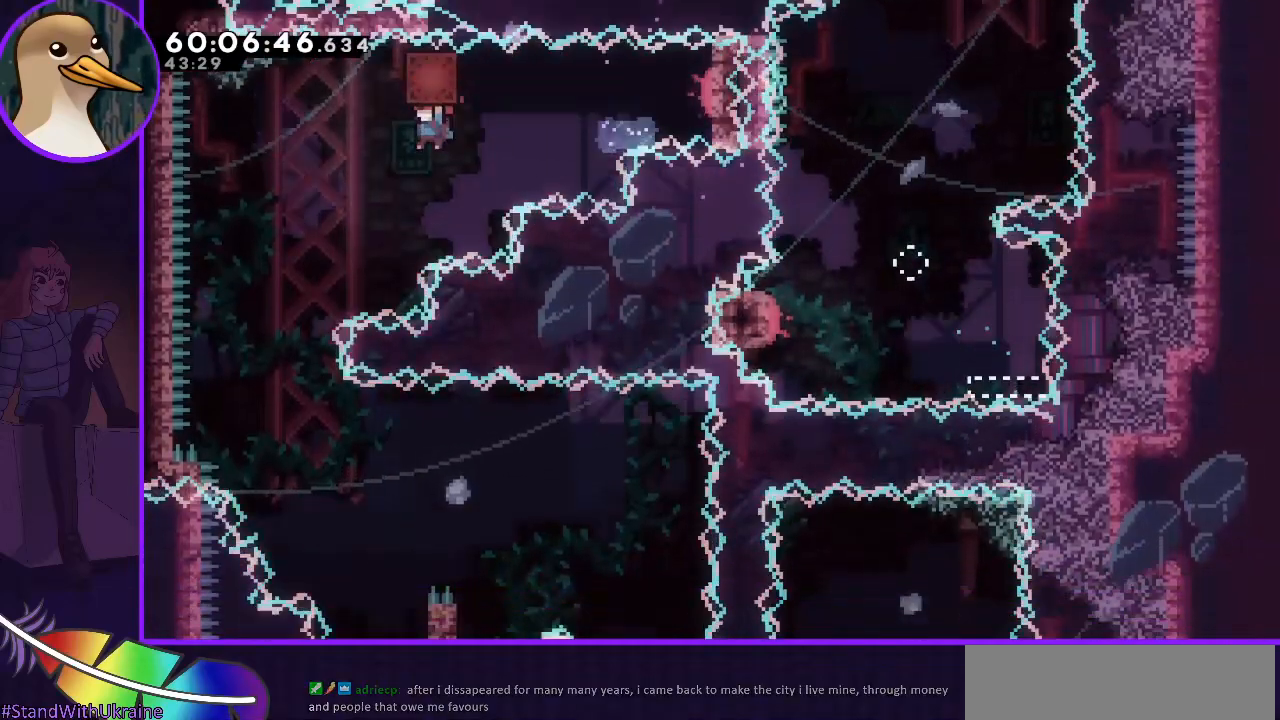
{"keys": ["grab", "right"], "events": [[50, "jump", "up"], [133, "left", "up"], [133, "right", "down"], [283, "right", "up"], [417, "right", "down"]]}
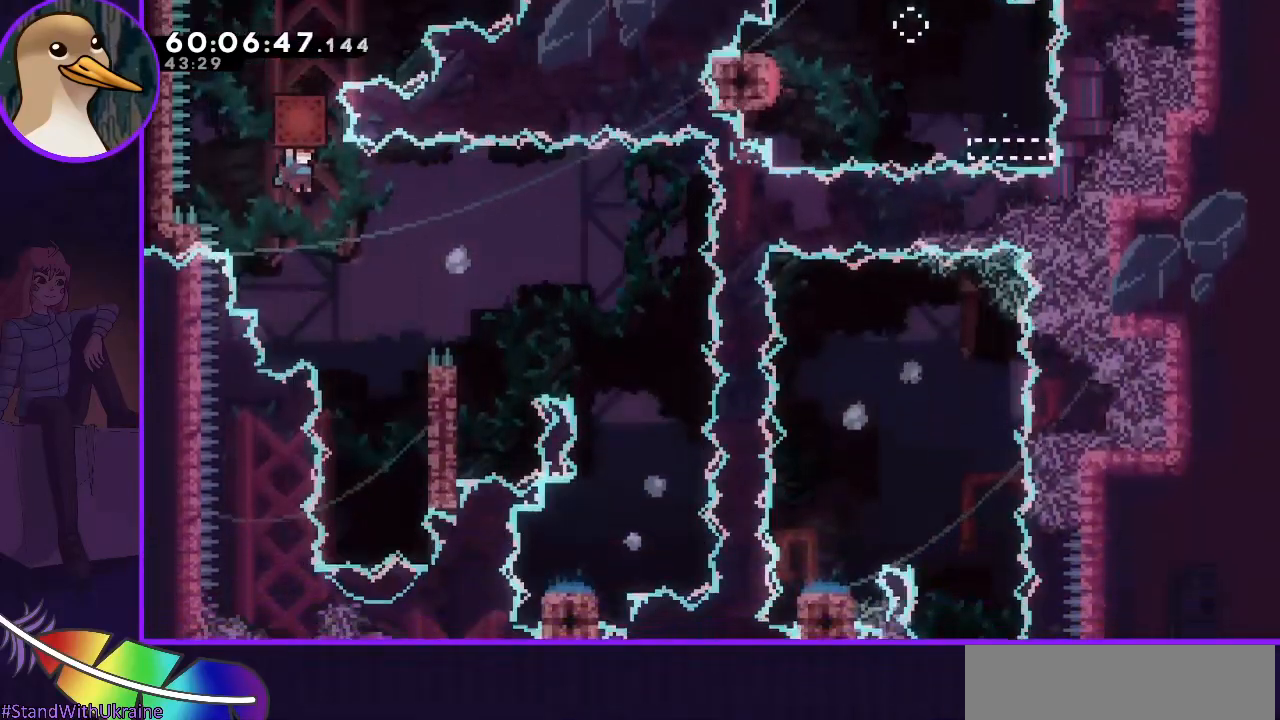
{"keys": [], "events": [[200, "right", "up"], [300, "right", "down"], [417, "grab", "up"], [417, "right", "up"]]}